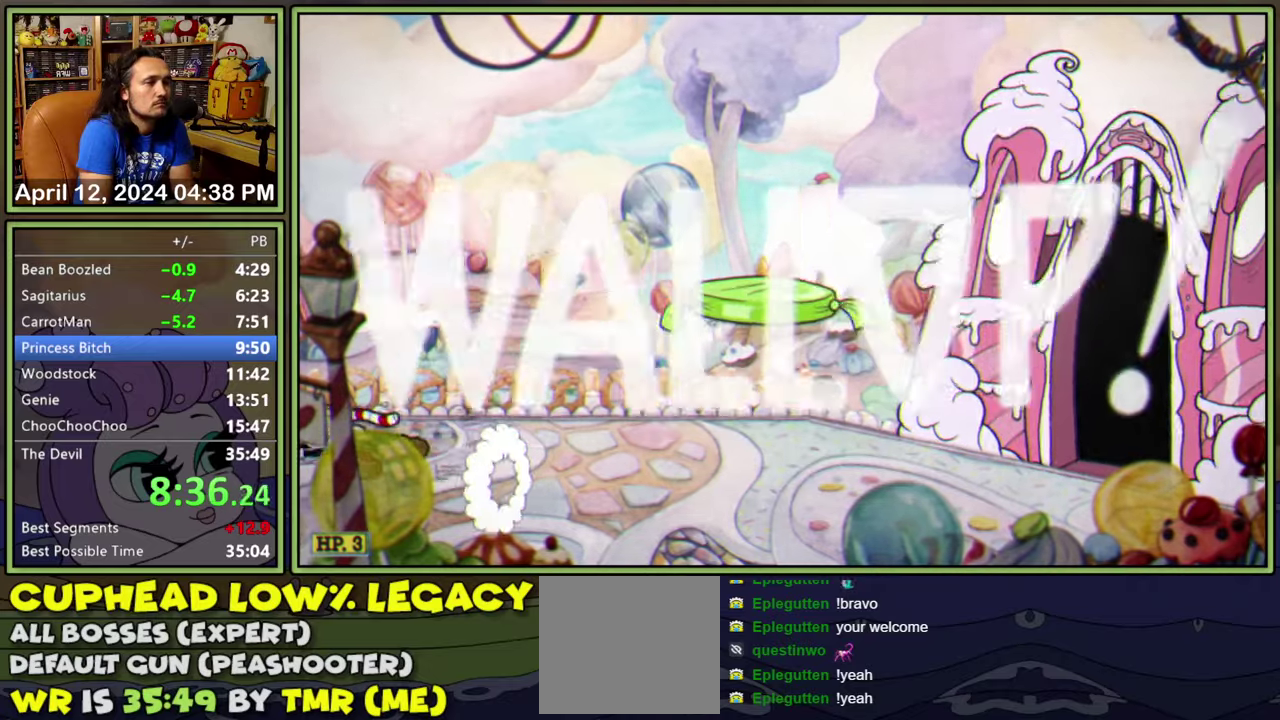
Gameplay with a controller (Xbox layout); each line is a JSON object with the inputs held at the frame after it. "events" lists button and stick changes between this image and that frame as [ms after this image, input, new state], when the widget could be followed in between. Not read: L2 L3 R2 R3 left_stick right_stick.
{"buttons": ["L1"], "events": [[33, "Y", "up"], [50, "DPAD_LEFT", "up"], [66, "DPAD_DOWN", "down"], [66, "DPAD_RIGHT", "down"], [66, "R1", "down"], [83, "DPAD_DOWN", "up"], [316, "DPAD_RIGHT", "up"], [350, "R1", "up"]]}
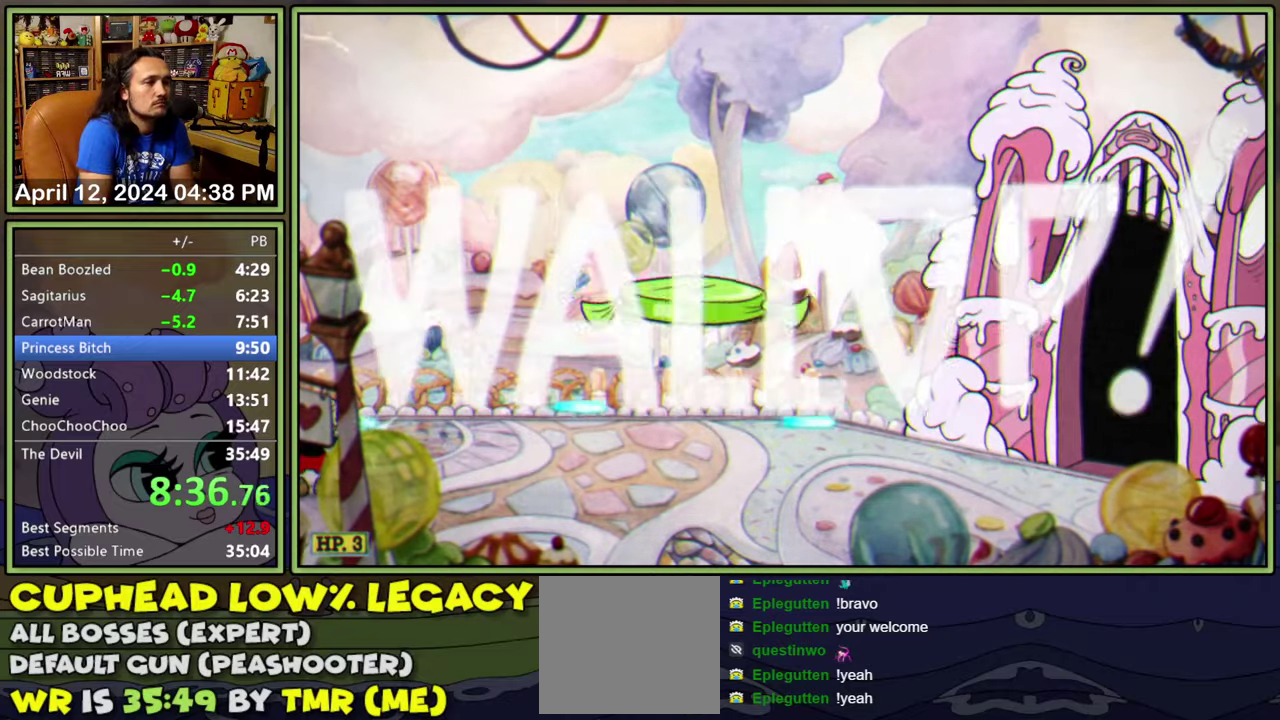
{"buttons": ["L1"], "events": []}
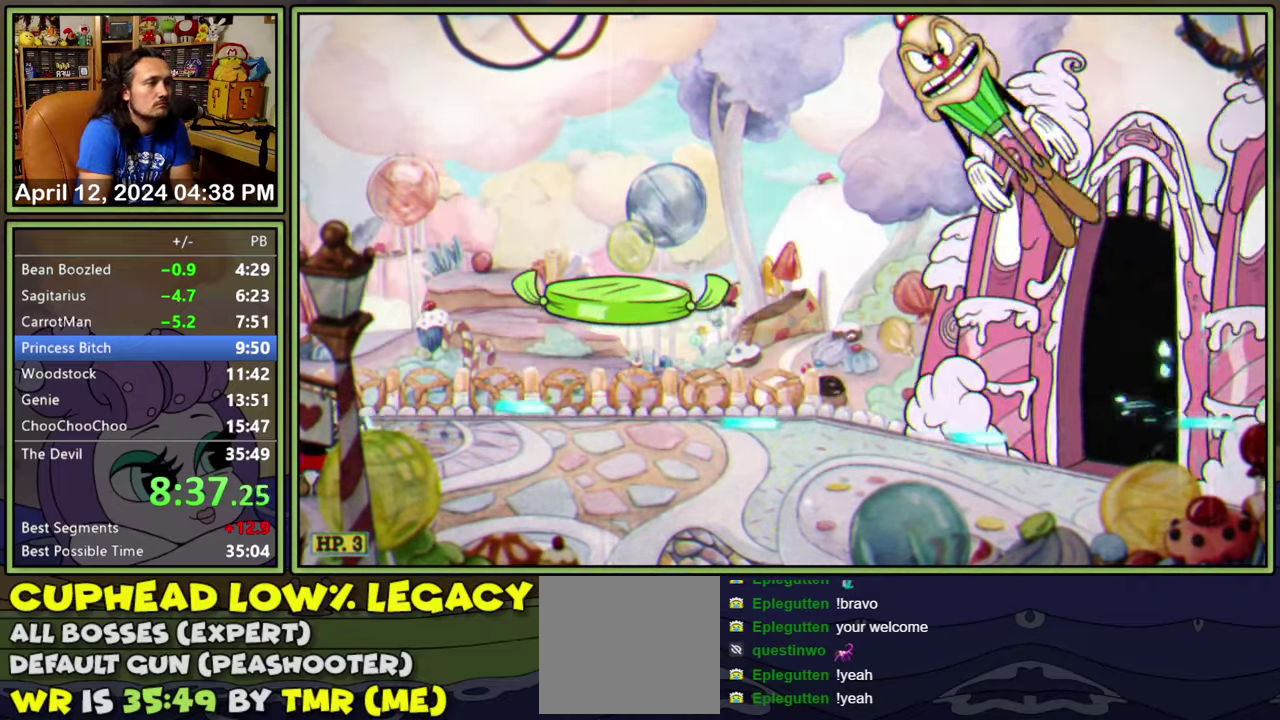
{"buttons": ["L1", "DPAD_UP", "DPAD_RIGHT"], "events": [[83, "DPAD_RIGHT", "down"], [133, "DPAD_UP", "down"]]}
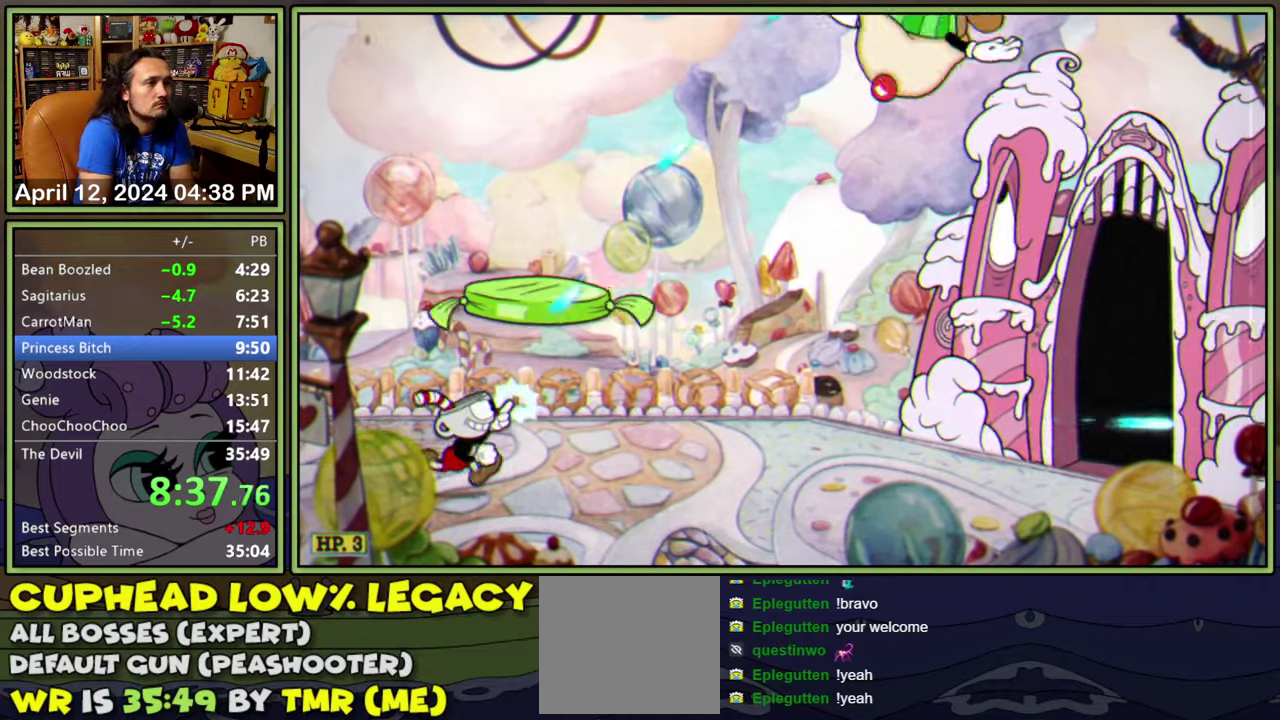
{"buttons": ["L1"], "events": [[250, "R1", "down"], [433, "DPAD_UP", "up"], [450, "DPAD_RIGHT", "up"], [483, "R1", "up"]]}
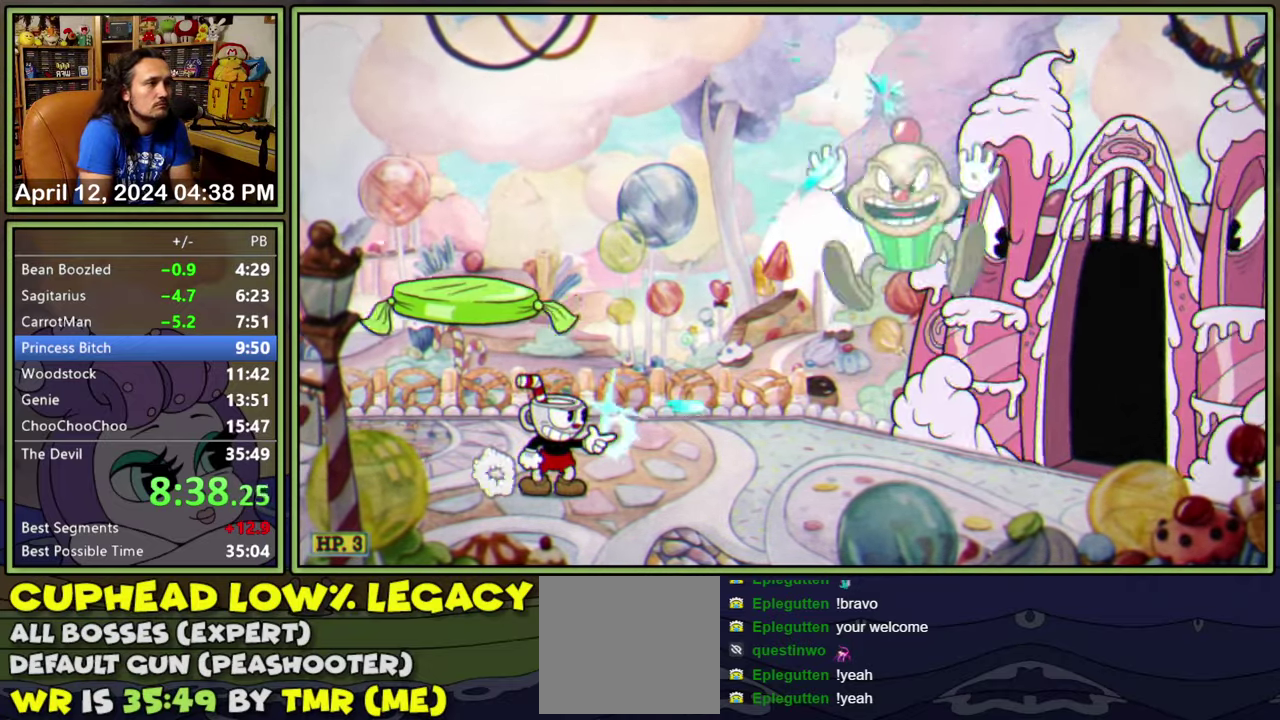
{"buttons": ["L1"], "events": []}
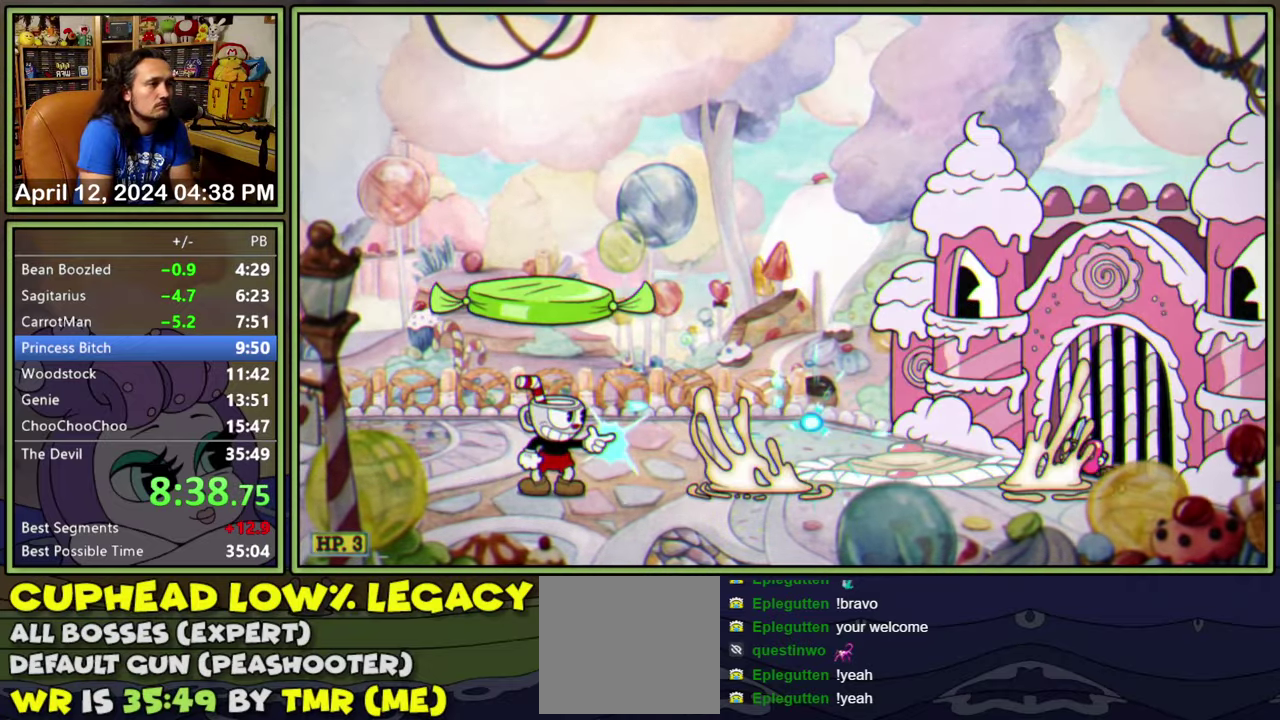
{"buttons": ["L1"], "events": []}
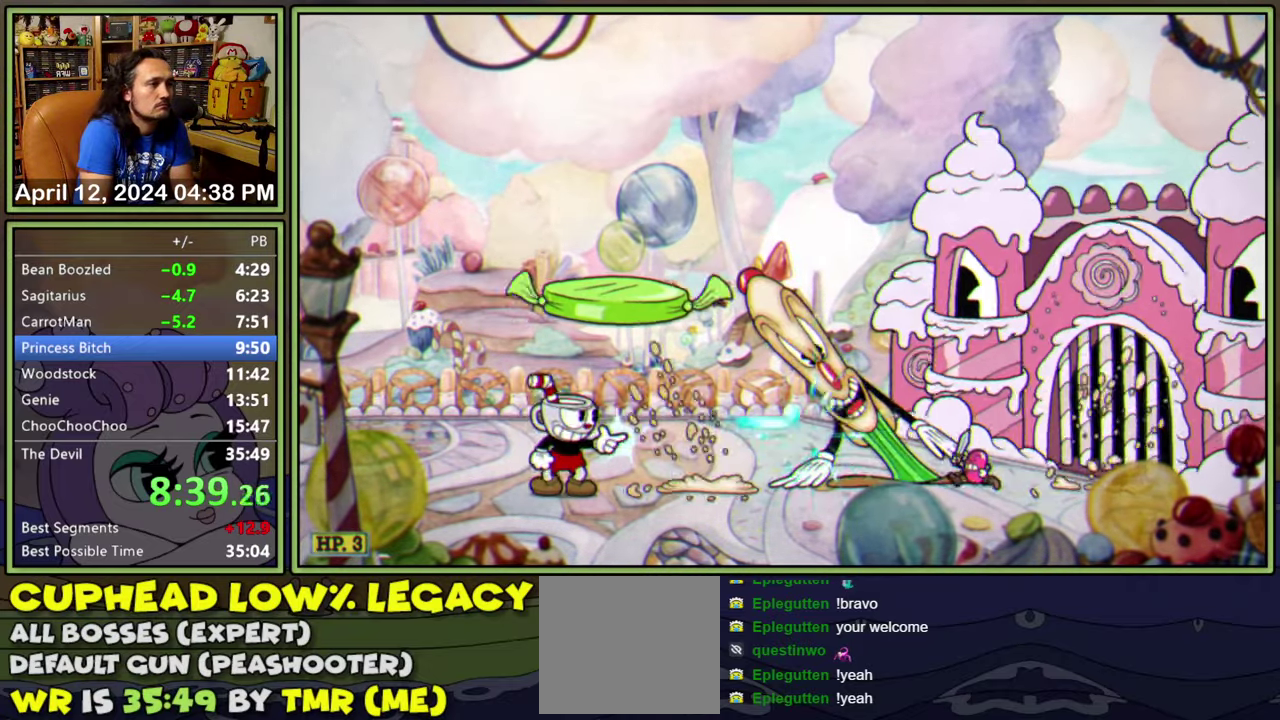
{"buttons": ["L1", "DPAD_UP"], "events": [[33, "DPAD_UP", "down"]]}
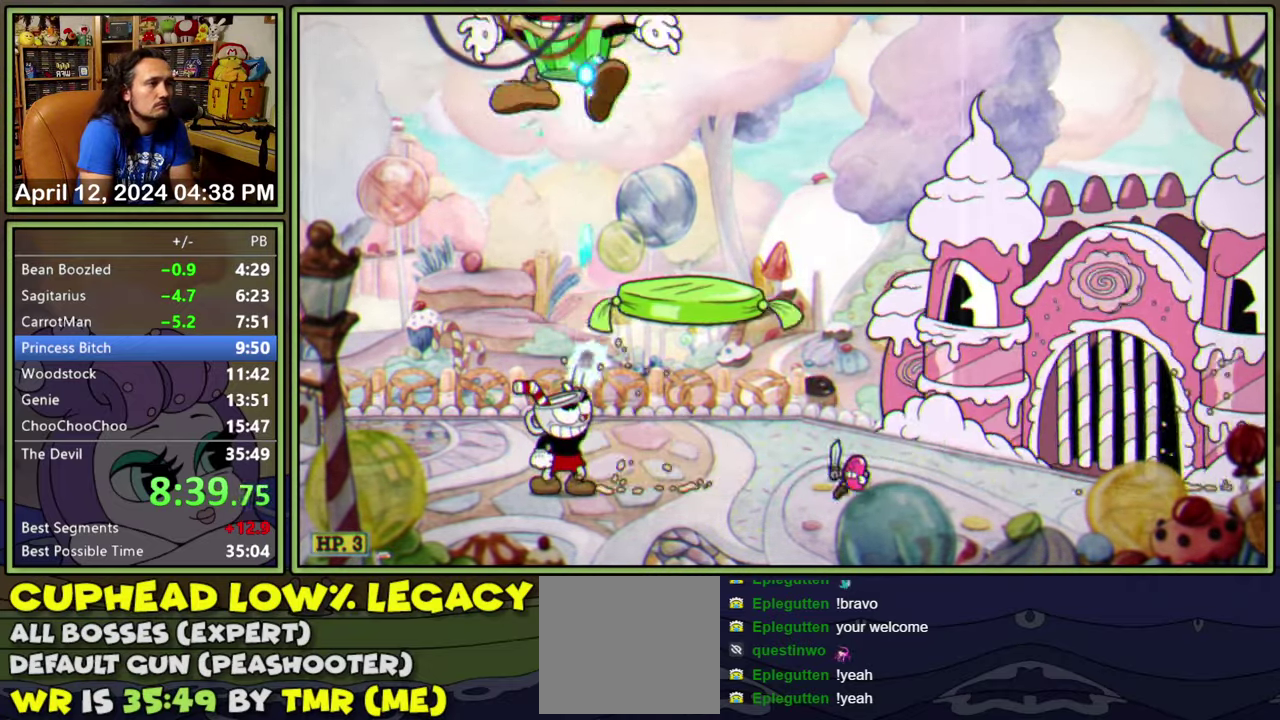
{"buttons": ["L1", "DPAD_RIGHT"], "events": [[250, "DPAD_RIGHT", "down"], [283, "DPAD_UP", "up"]]}
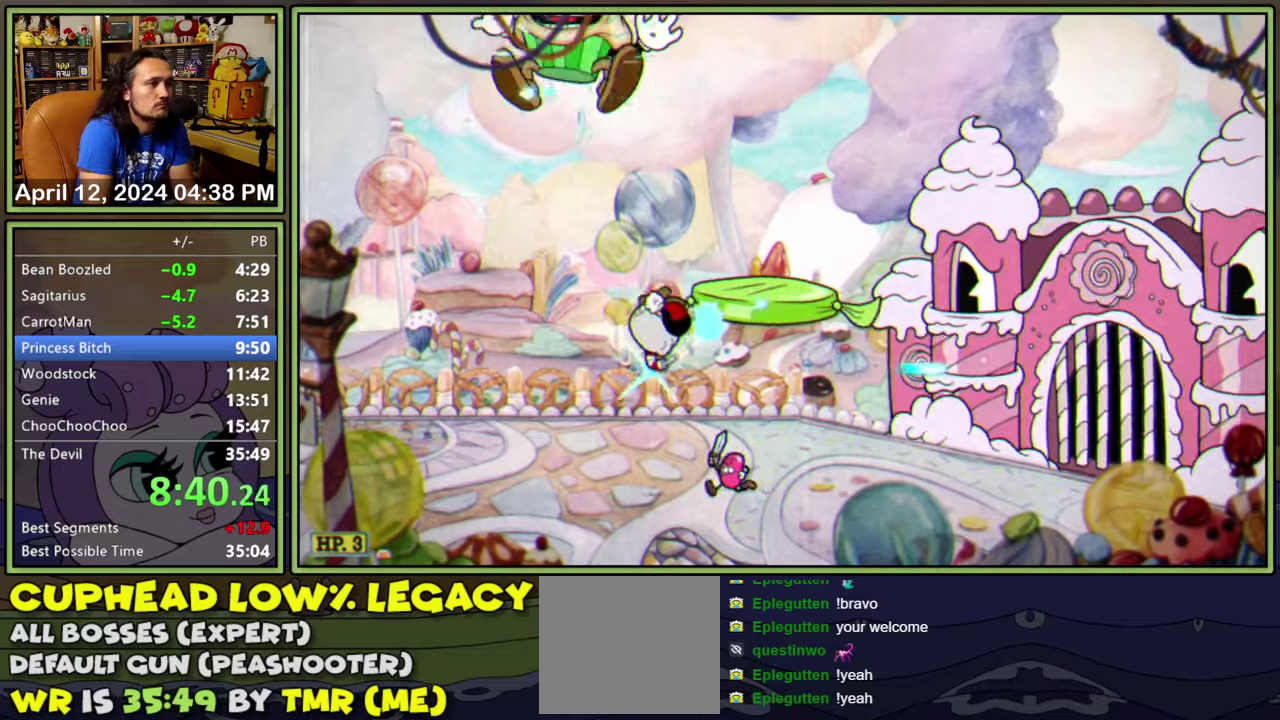
{"buttons": ["L1", "DPAD_RIGHT"], "events": [[117, "A", "down"], [217, "A", "up"], [333, "Y", "down"], [450, "Y", "up"]]}
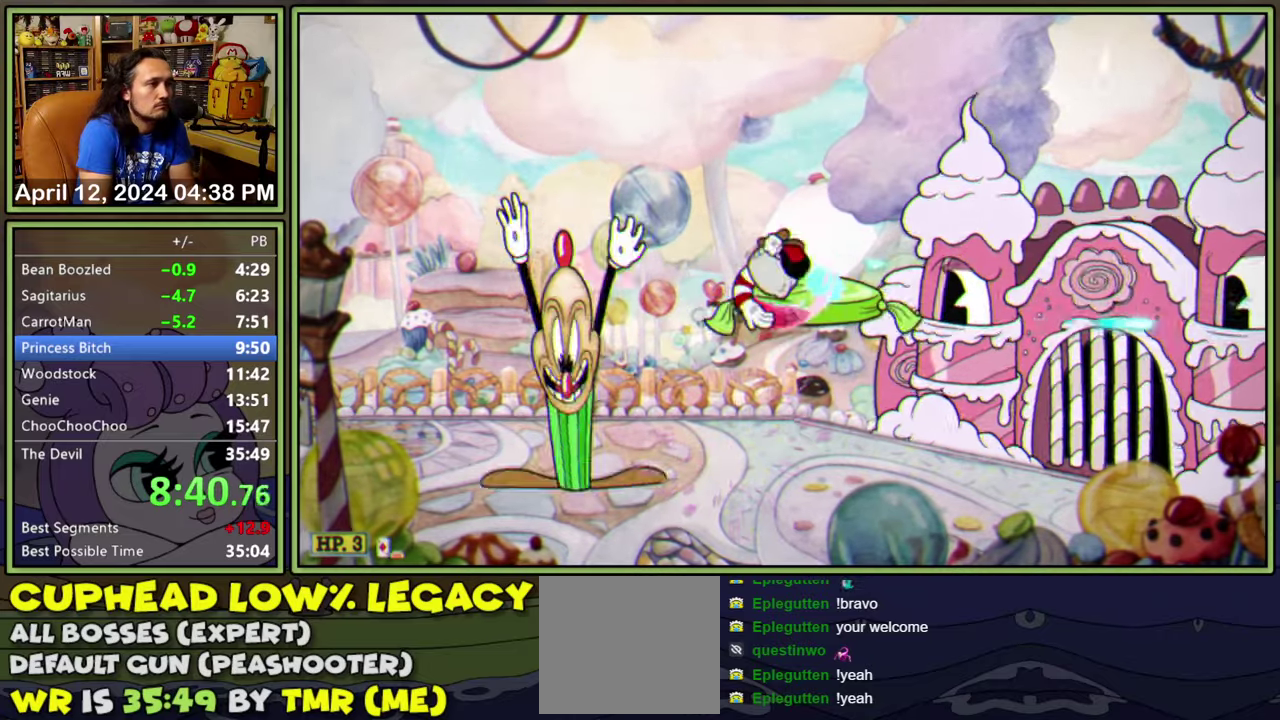
{"buttons": ["L1", "DPAD_RIGHT"], "events": []}
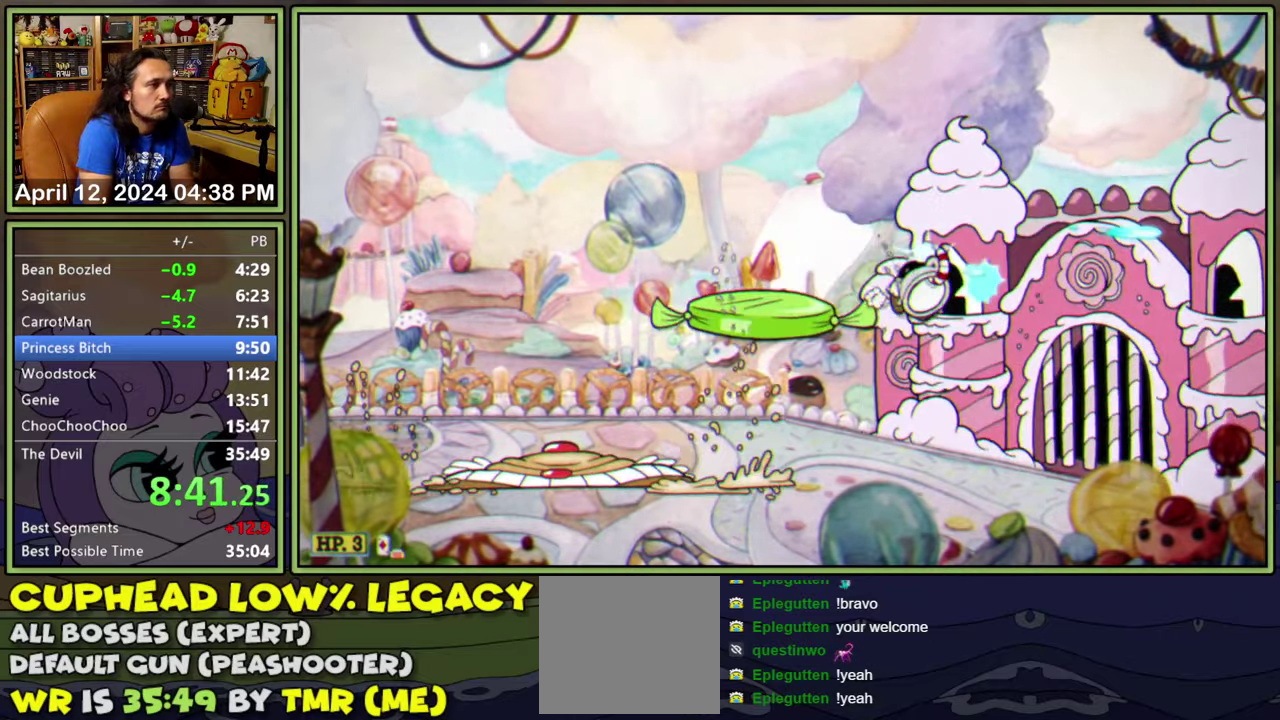
{"buttons": ["L1", "R1", "DPAD_UP", "DPAD_LEFT"], "events": [[67, "DPAD_RIGHT", "up"], [100, "DPAD_LEFT", "down"], [167, "R1", "down"], [183, "DPAD_LEFT", "up"], [383, "DPAD_UP", "down"], [400, "DPAD_LEFT", "down"]]}
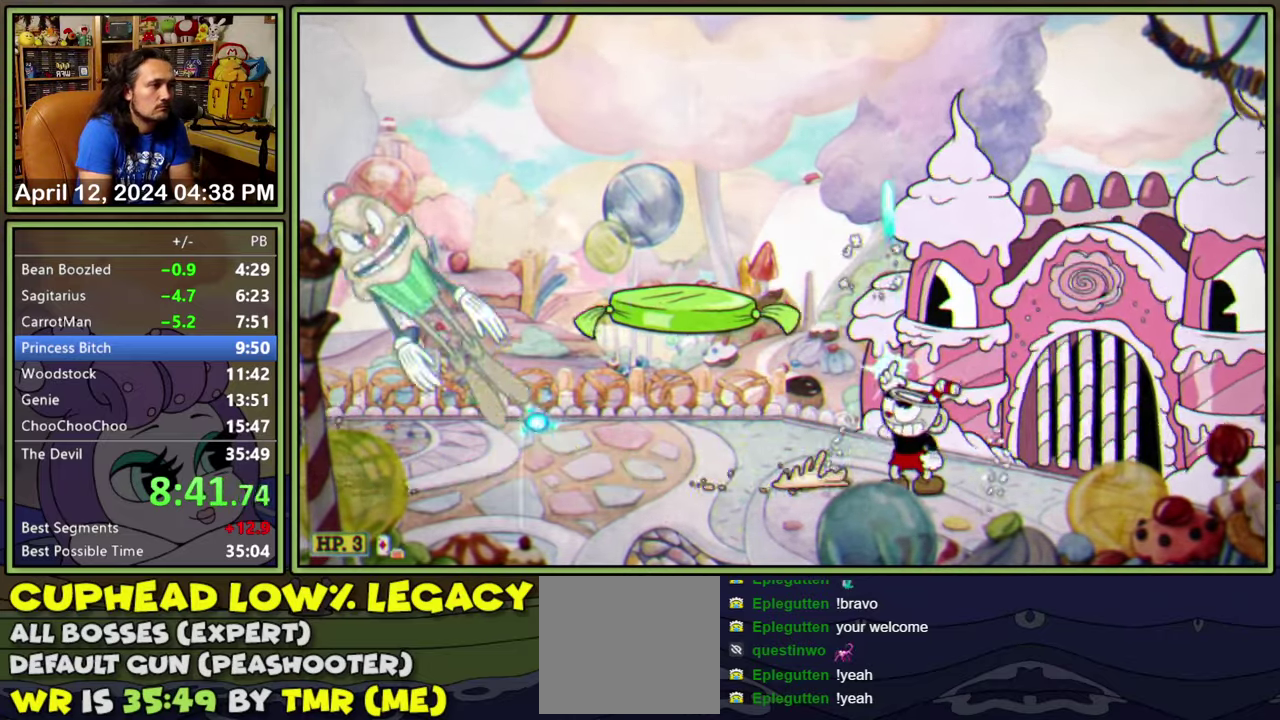
{"buttons": ["L1", "R1", "DPAD_UP", "DPAD_LEFT"], "events": []}
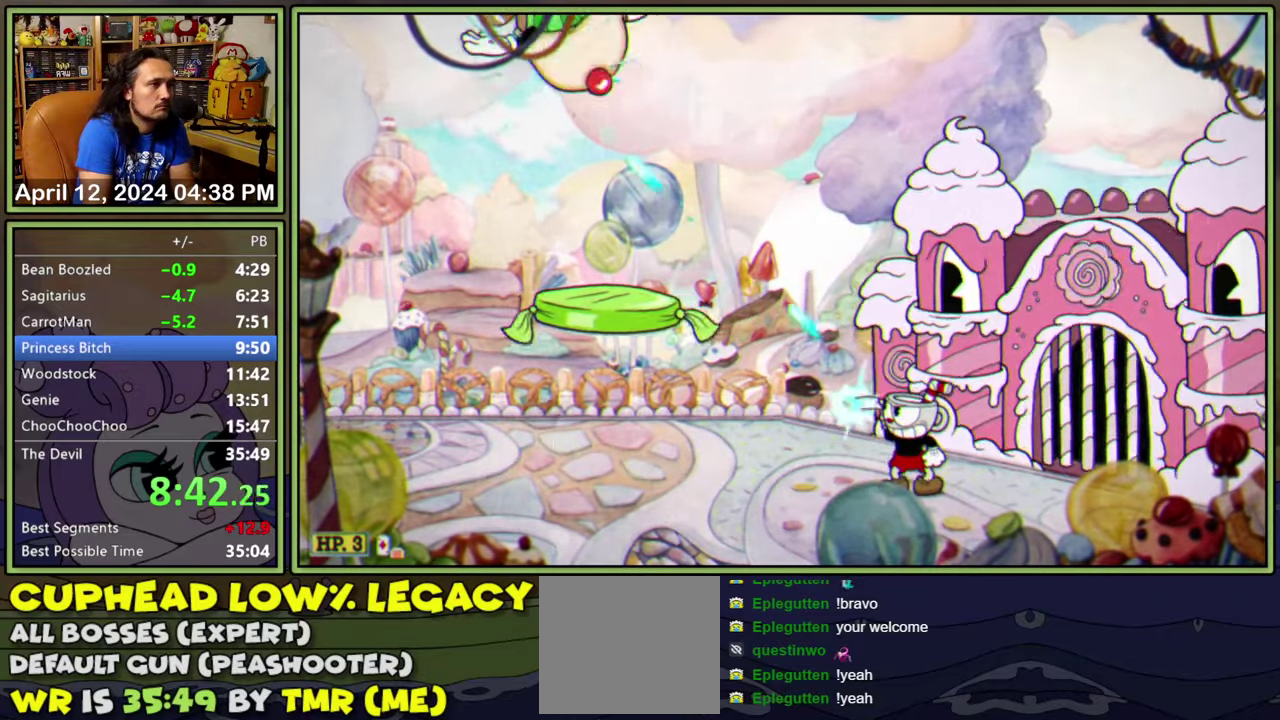
{"buttons": ["L1"], "events": [[433, "DPAD_UP", "up"], [450, "DPAD_LEFT", "up"], [500, "R1", "up"]]}
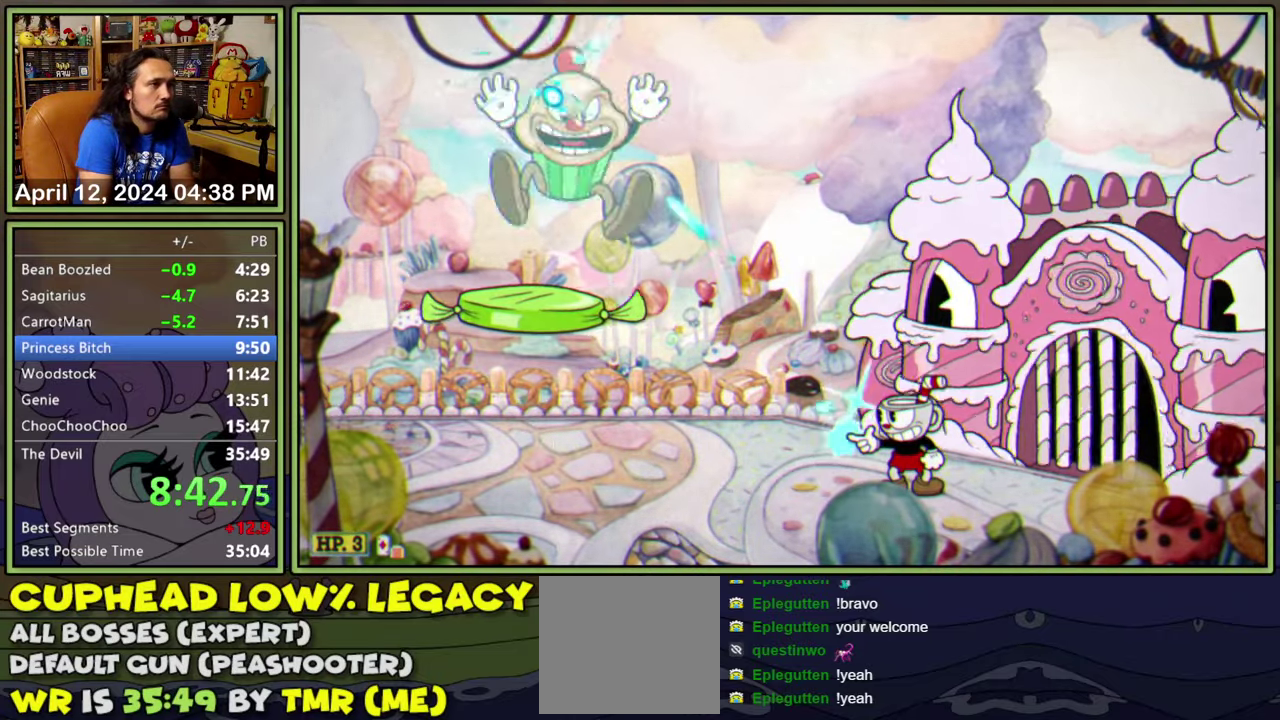
{"buttons": ["L1"], "events": []}
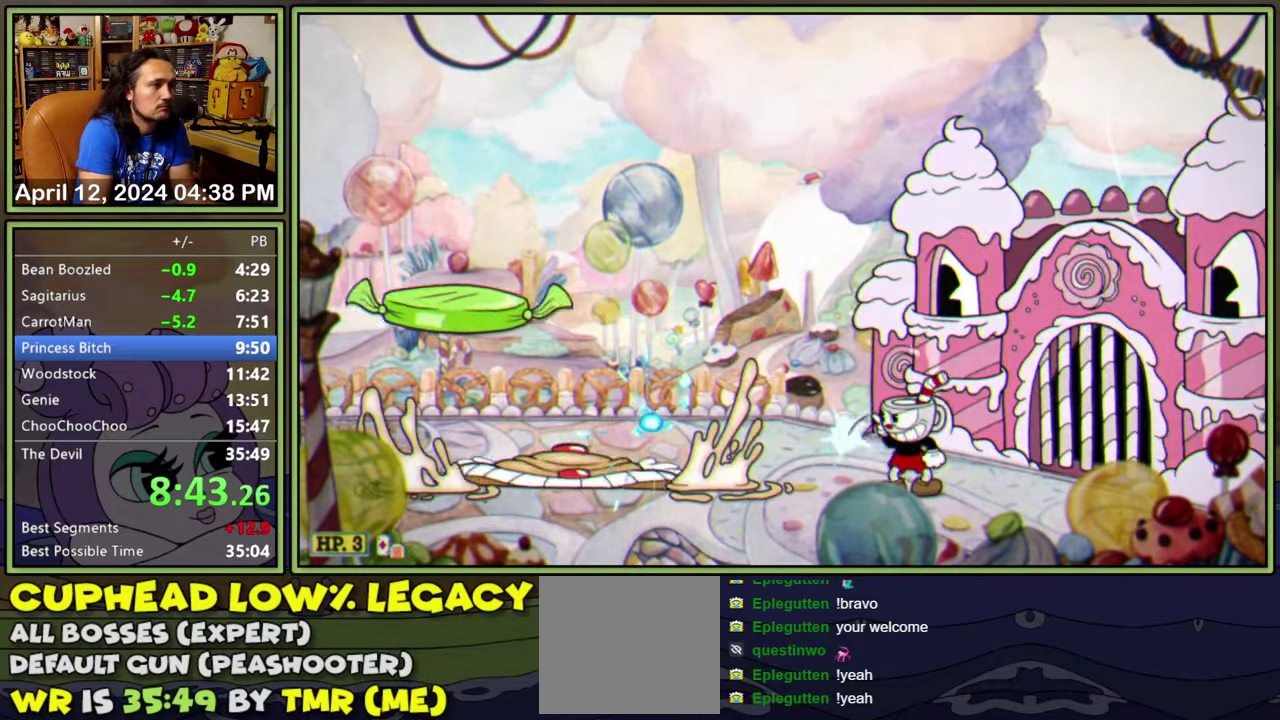
{"buttons": ["L1"], "events": []}
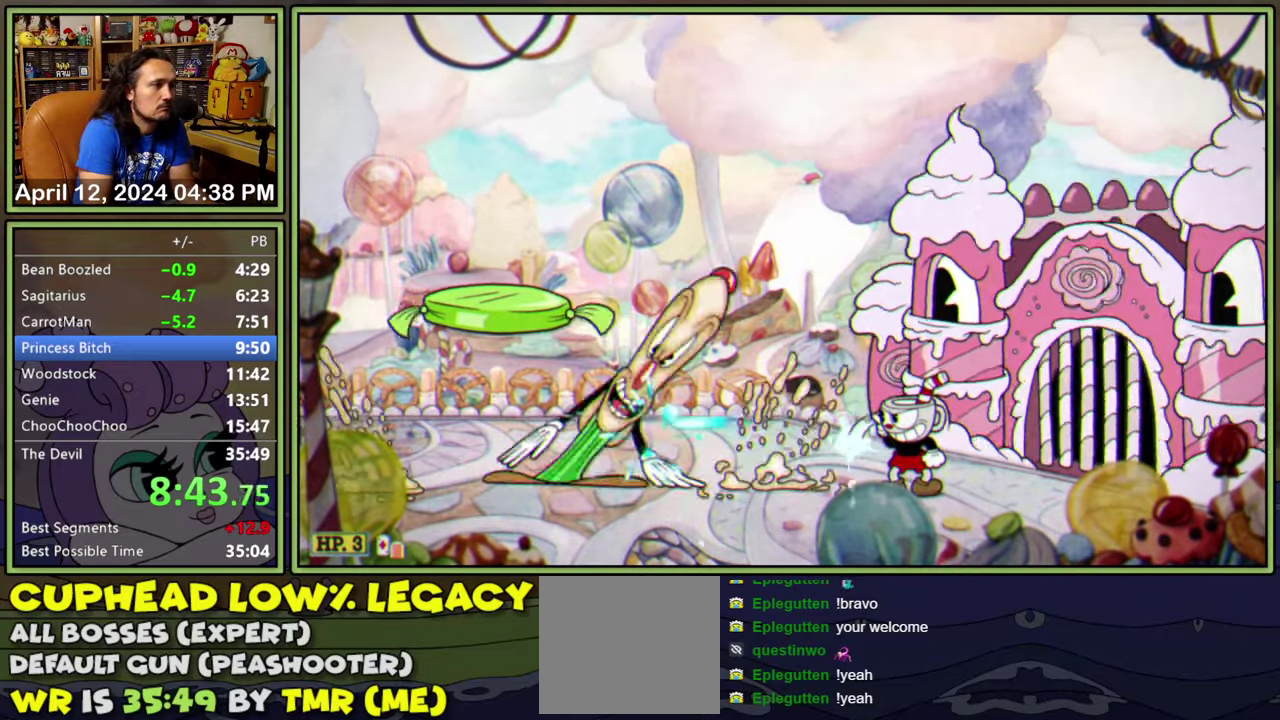
{"buttons": ["L1", "DPAD_UP"], "events": [[50, "DPAD_UP", "down"]]}
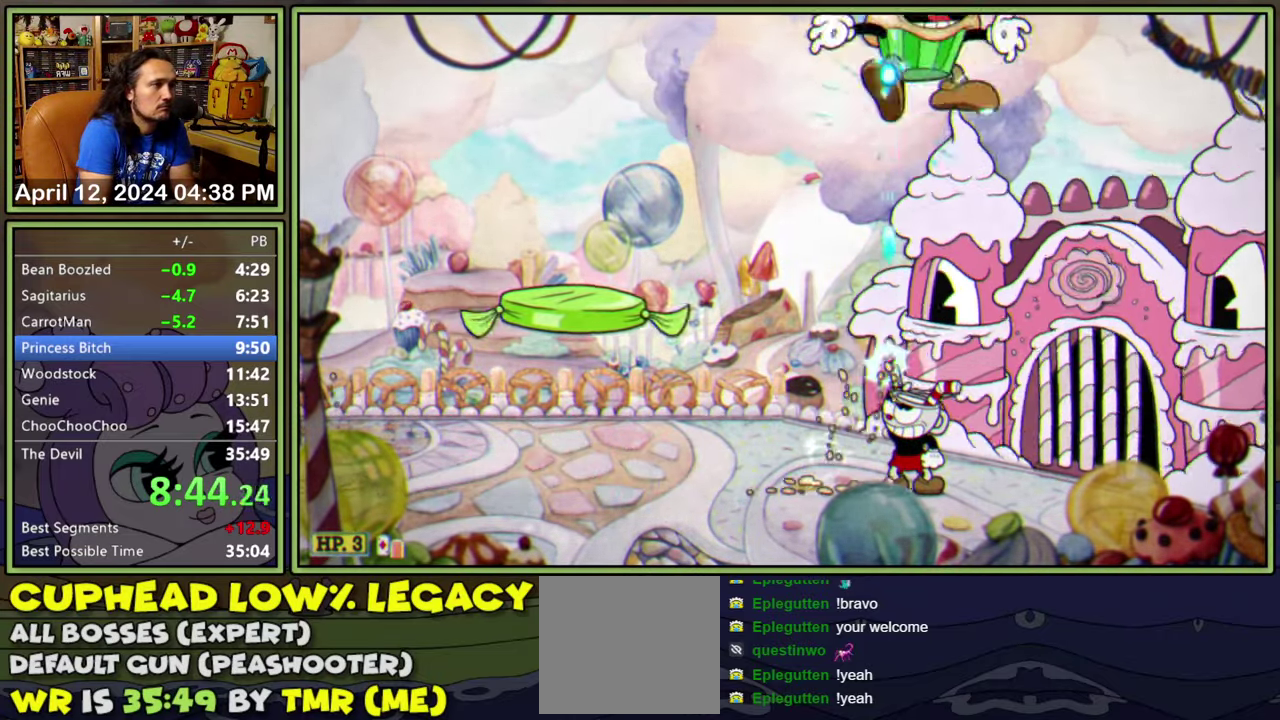
{"buttons": ["L1", "DPAD_UP"], "events": []}
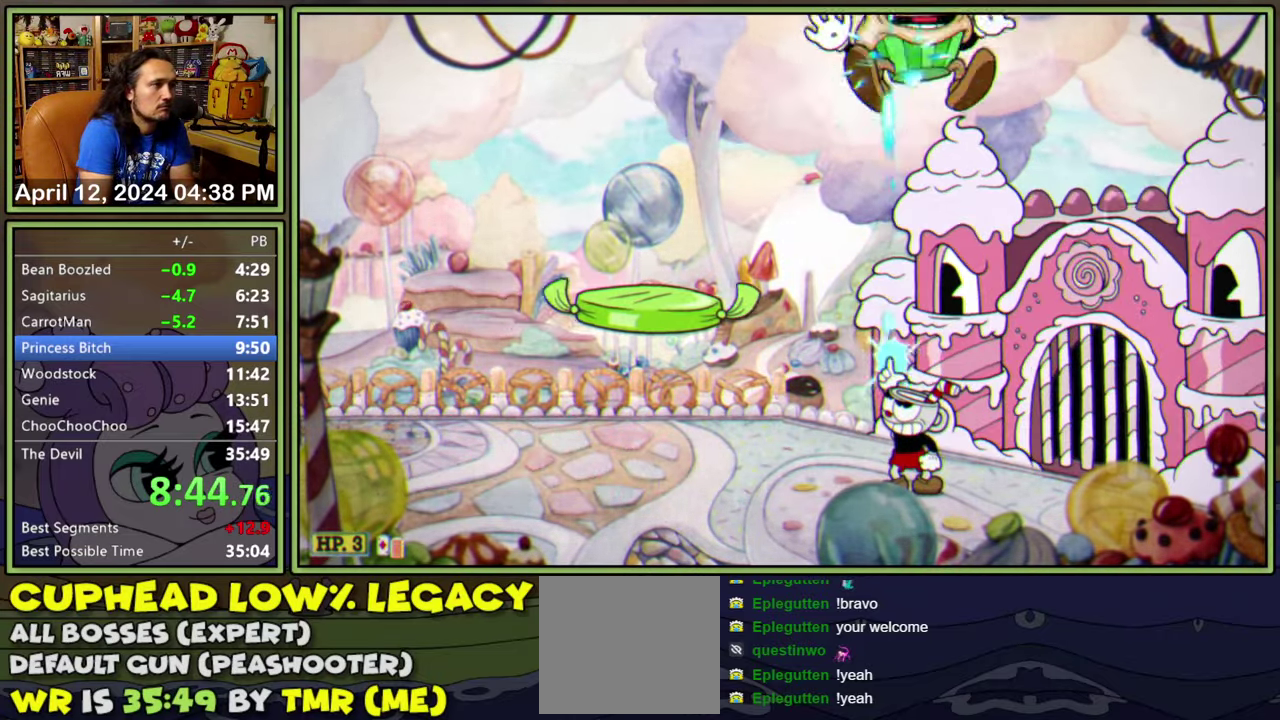
{"buttons": ["L1"], "events": [[367, "DPAD_UP", "up"]]}
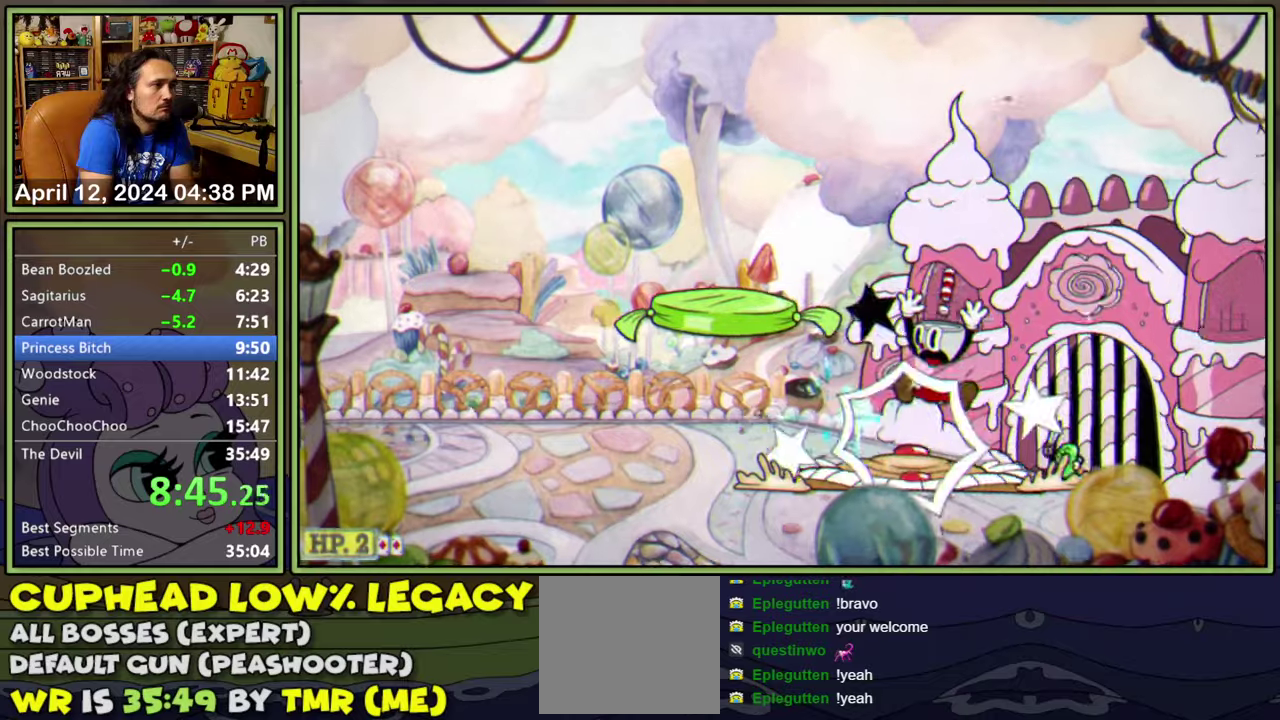
{"buttons": ["L1", "DPAD_LEFT"], "events": [[367, "DPAD_LEFT", "down"]]}
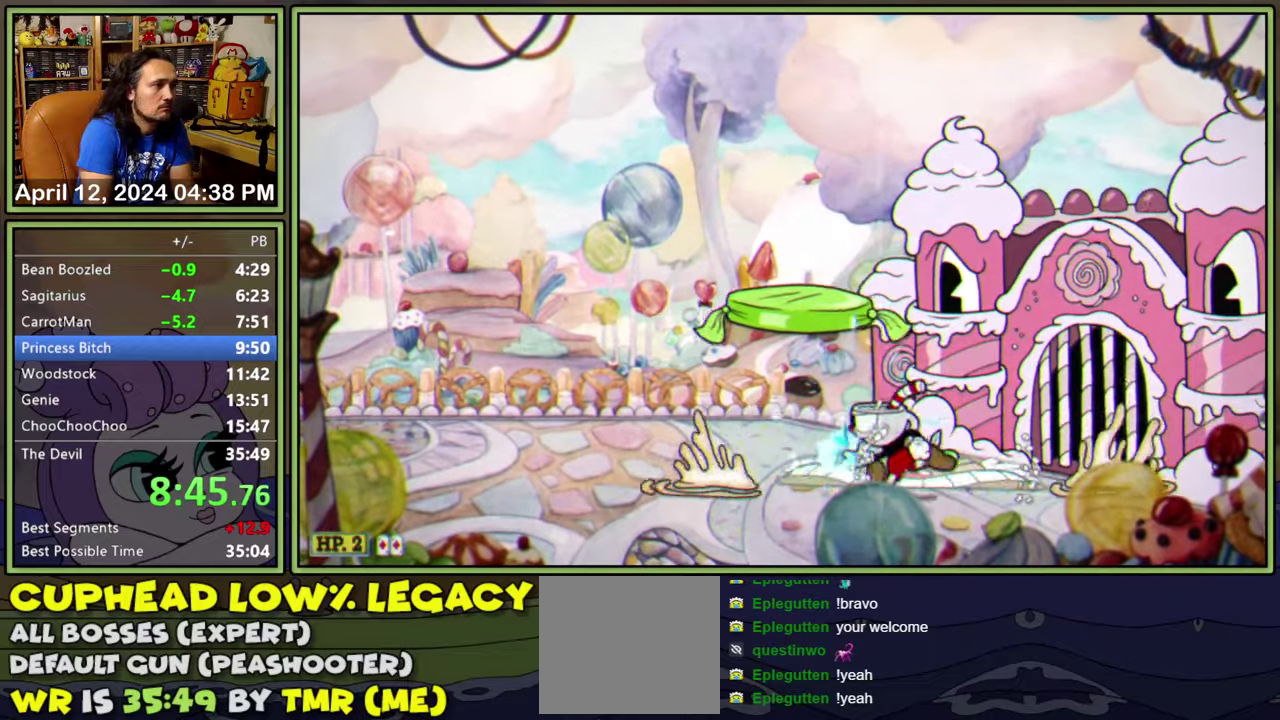
{"buttons": ["L1", "R1", "DPAD_UP", "DPAD_RIGHT"], "events": [[67, "DPAD_LEFT", "up"], [67, "R1", "down"], [84, "DPAD_RIGHT", "down"], [84, "DPAD_UP", "down"]]}
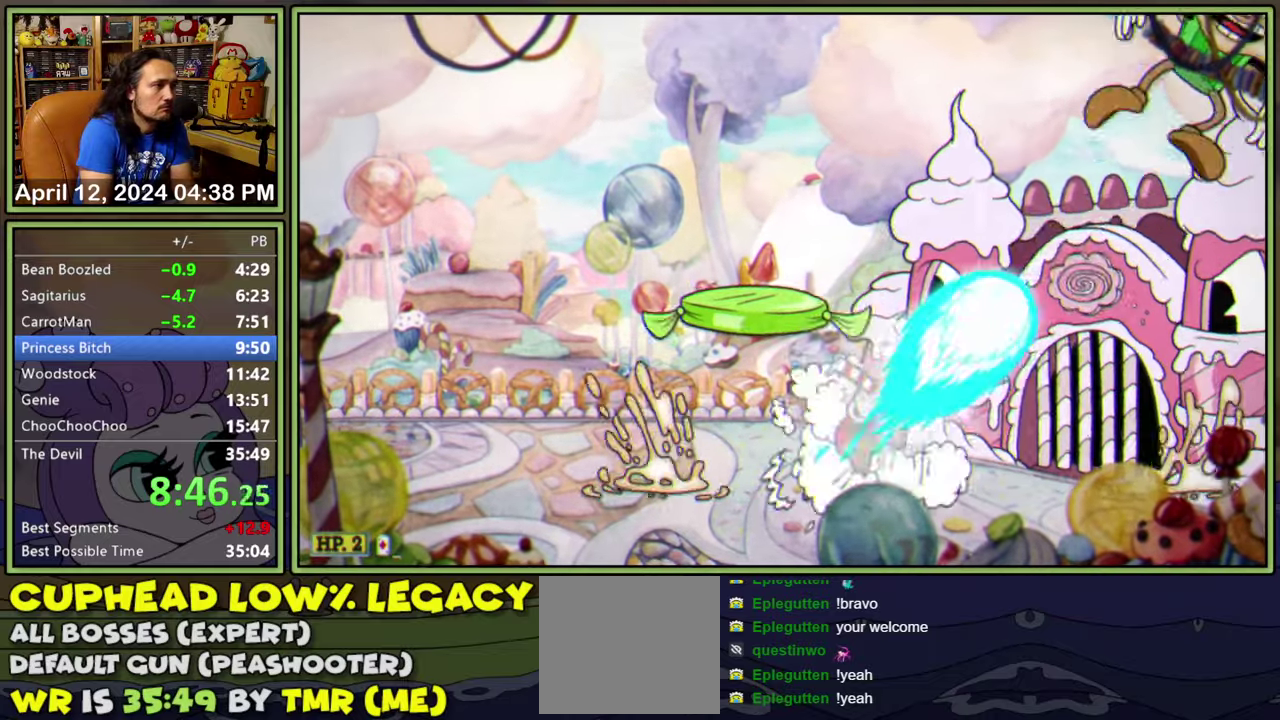
{"buttons": ["L1", "R1", "DPAD_UP", "DPAD_RIGHT"], "events": []}
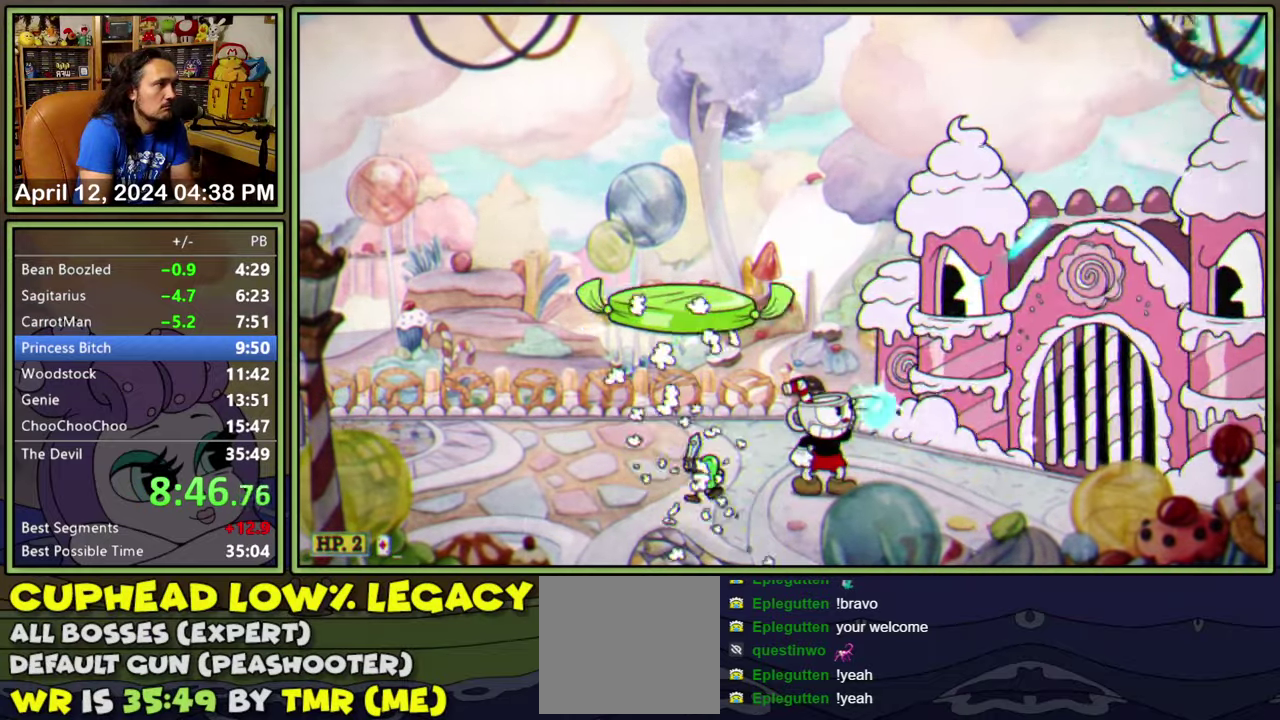
{"buttons": ["L1"], "events": [[150, "DPAD_UP", "up"], [167, "DPAD_RIGHT", "up"], [167, "R1", "up"]]}
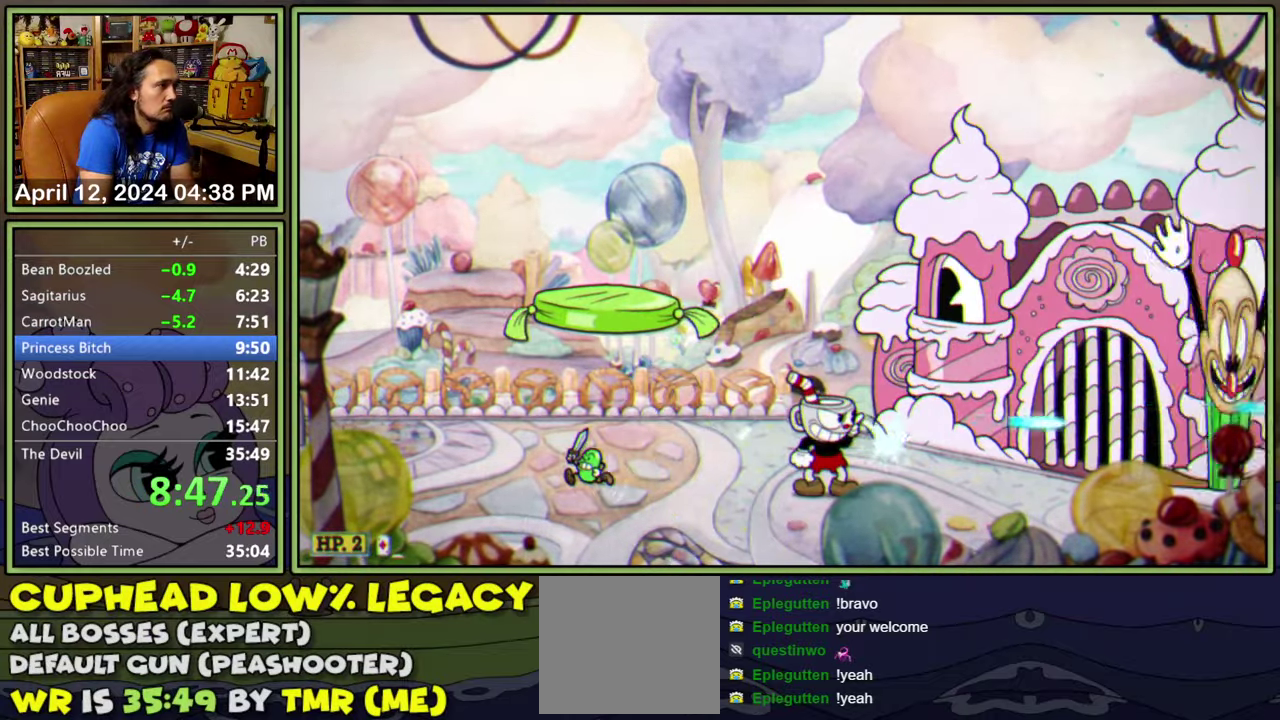
{"buttons": ["L1"], "events": []}
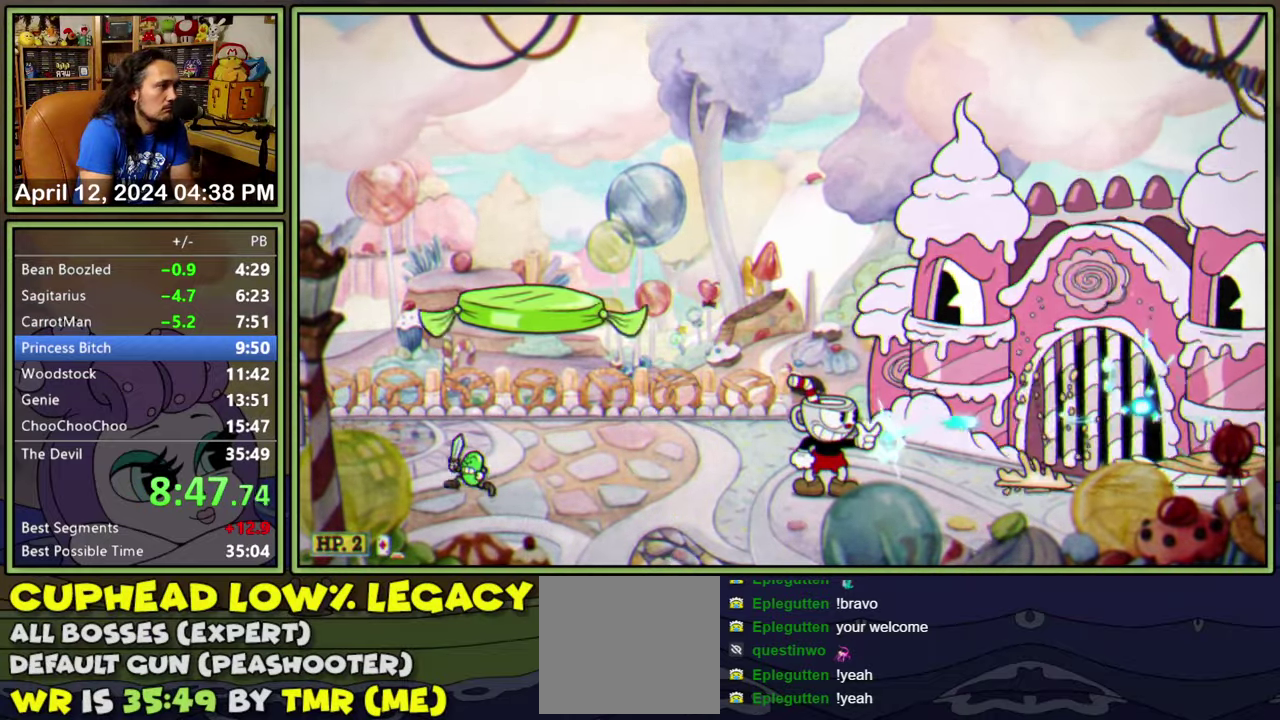
{"buttons": ["L1", "DPAD_LEFT"], "events": [[500, "DPAD_LEFT", "down"]]}
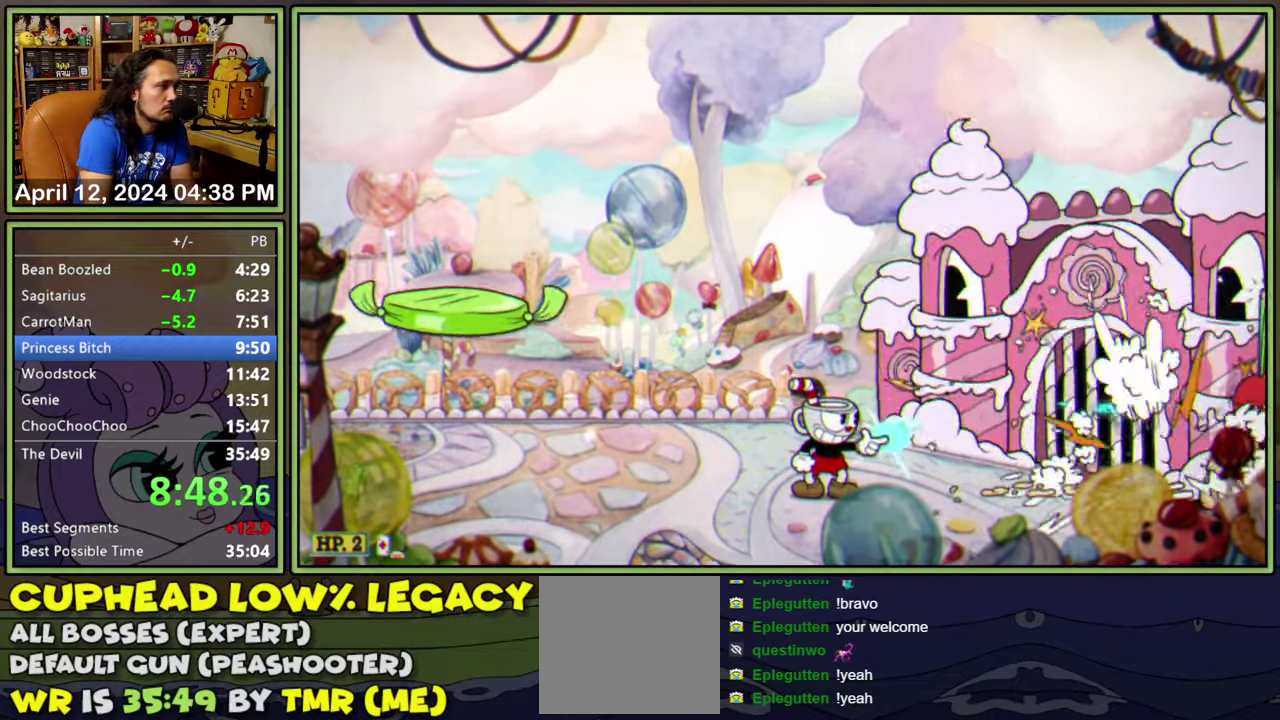
{"buttons": ["L1", "DPAD_LEFT"], "events": [[200, "Y", "down"], [317, "Y", "up"]]}
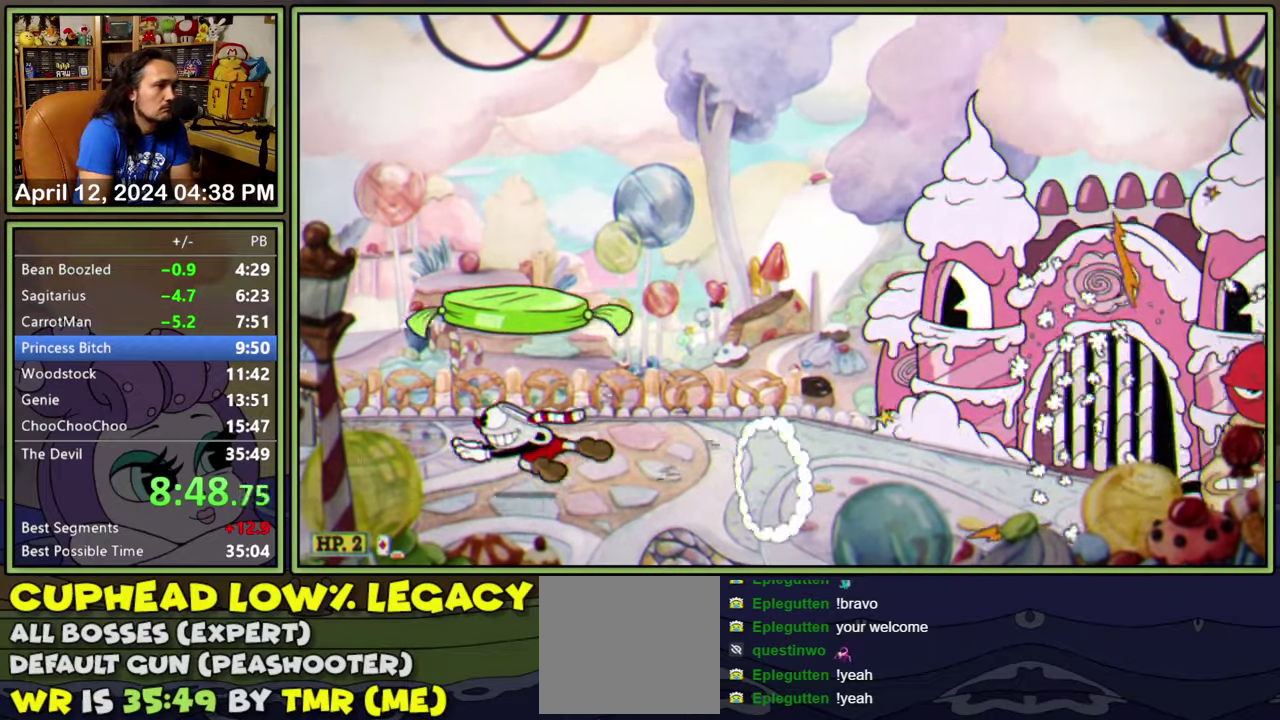
{"buttons": ["L1", "DPAD_LEFT"], "events": []}
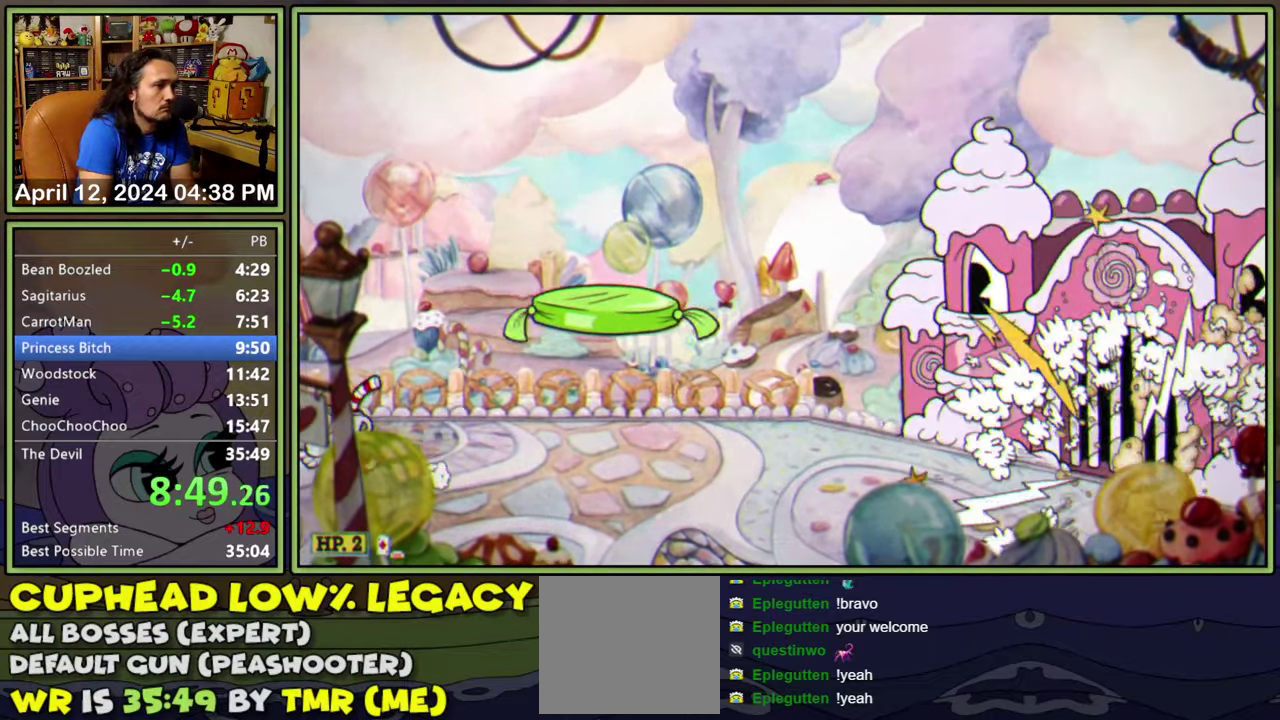
{"buttons": ["L1", "R1", "DPAD_LEFT"], "events": [[450, "R1", "down"]]}
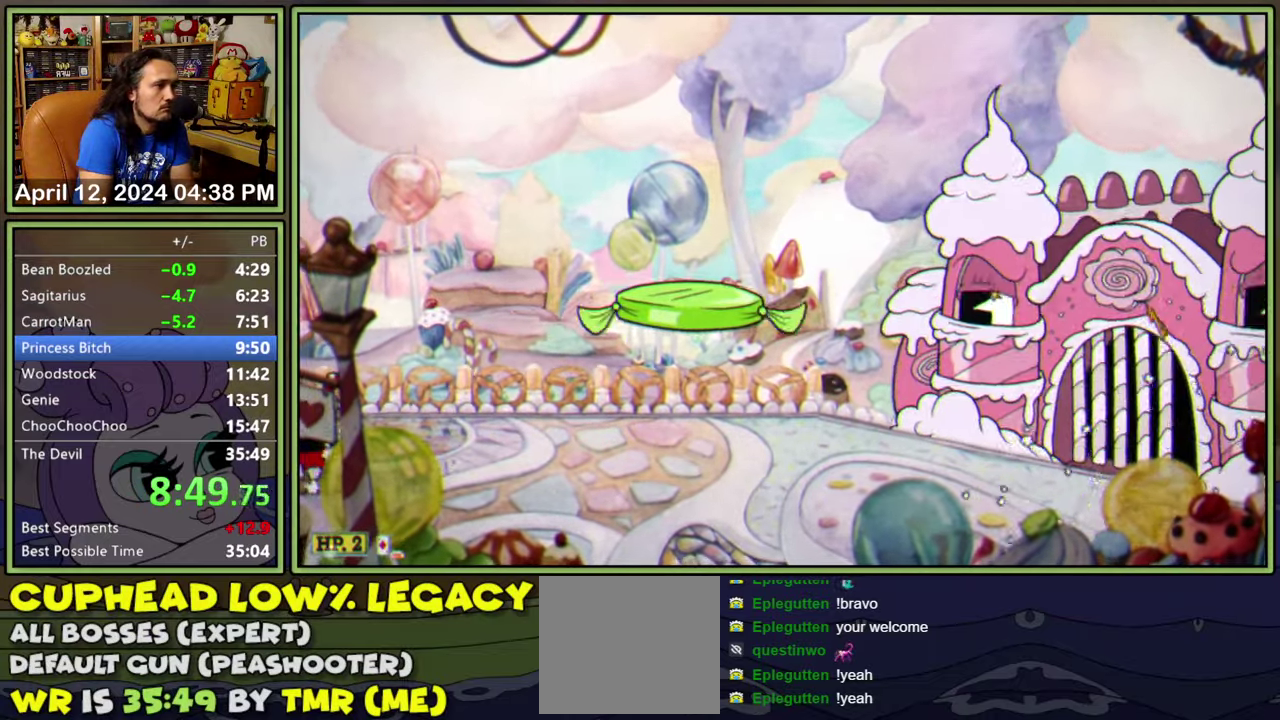
{"buttons": ["L1"], "events": [[84, "DPAD_LEFT", "up"], [217, "DPAD_RIGHT", "down"], [300, "DPAD_RIGHT", "up"], [467, "R1", "up"]]}
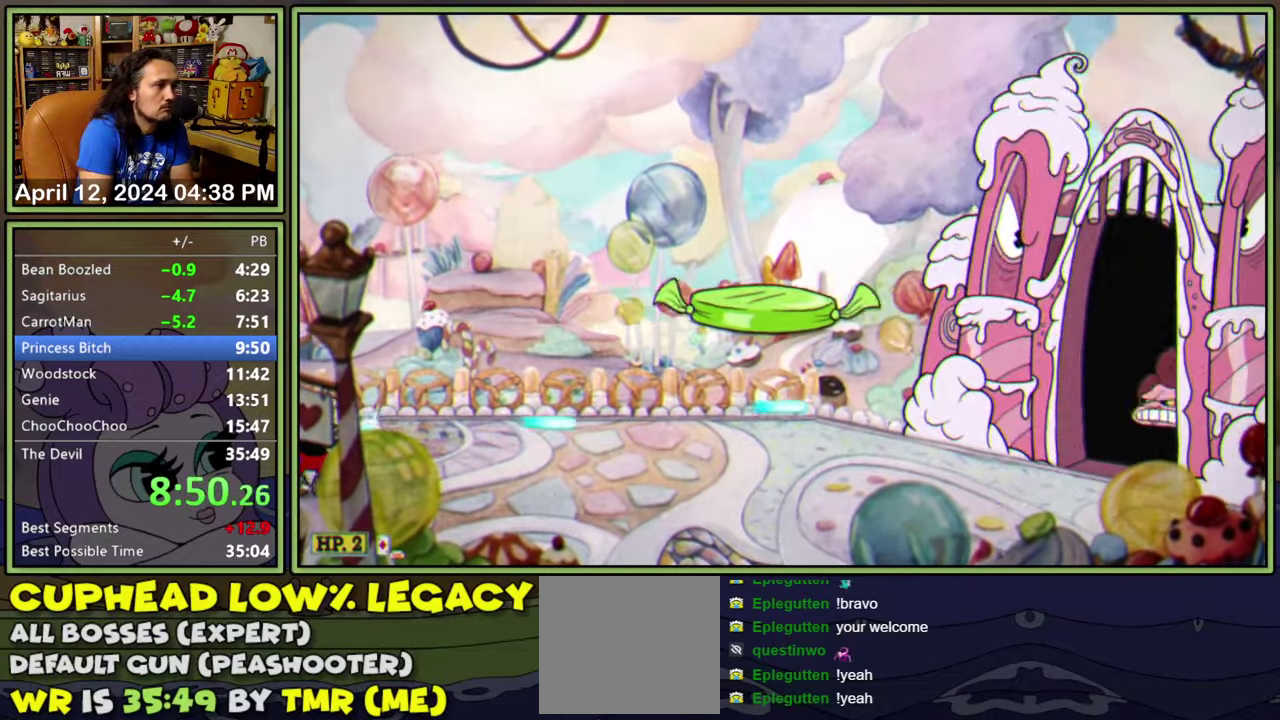
{"buttons": ["L1"], "events": []}
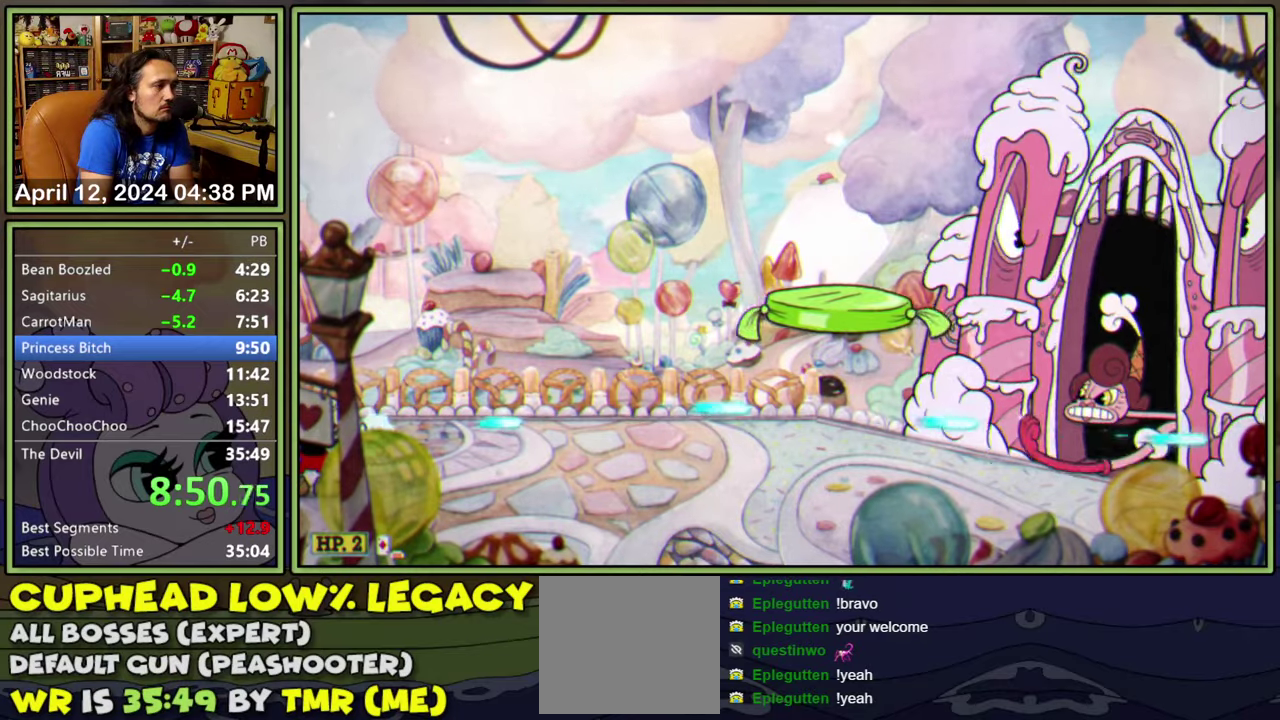
{"buttons": ["L1"], "events": []}